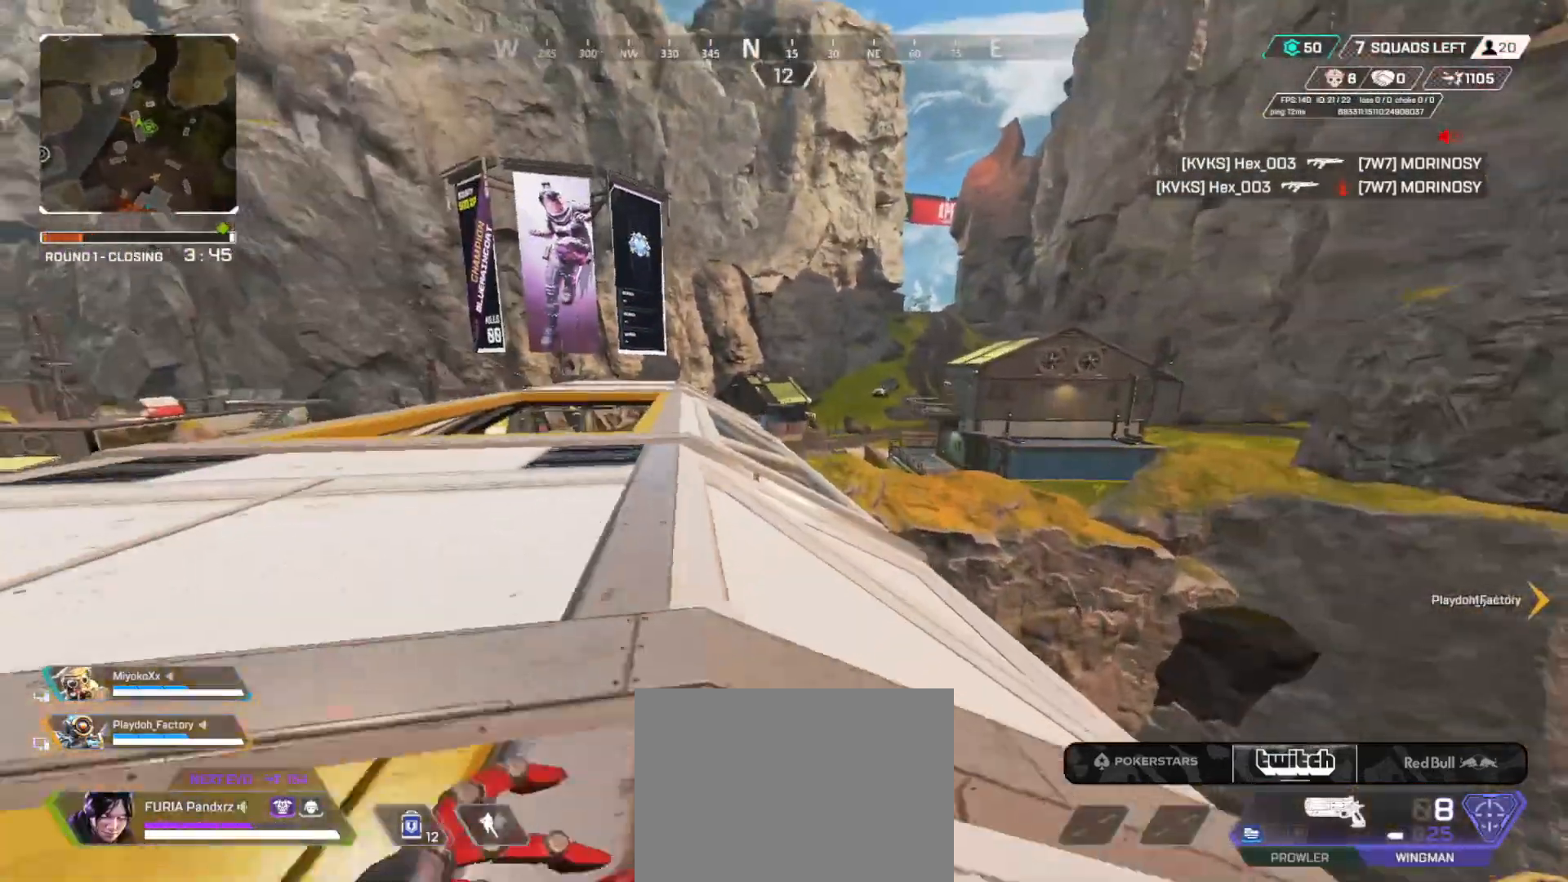
Gameplay with a controller (Xbox layout); each line is a JSON object with the inputs held at the frame after it. "button_events" lists button changes between this image and that frame as [ms after this image, input, new state], when the widget could be followed in between (sticks are given only as held states). Not read: DPAD_UP R3.
{"buttons": [], "left_stick": "up", "right_stick": "center", "button_events": [[17, "L3", "down"], [117, "L3", "up"], [251, "L3", "down"], [351, "L3", "up"]]}
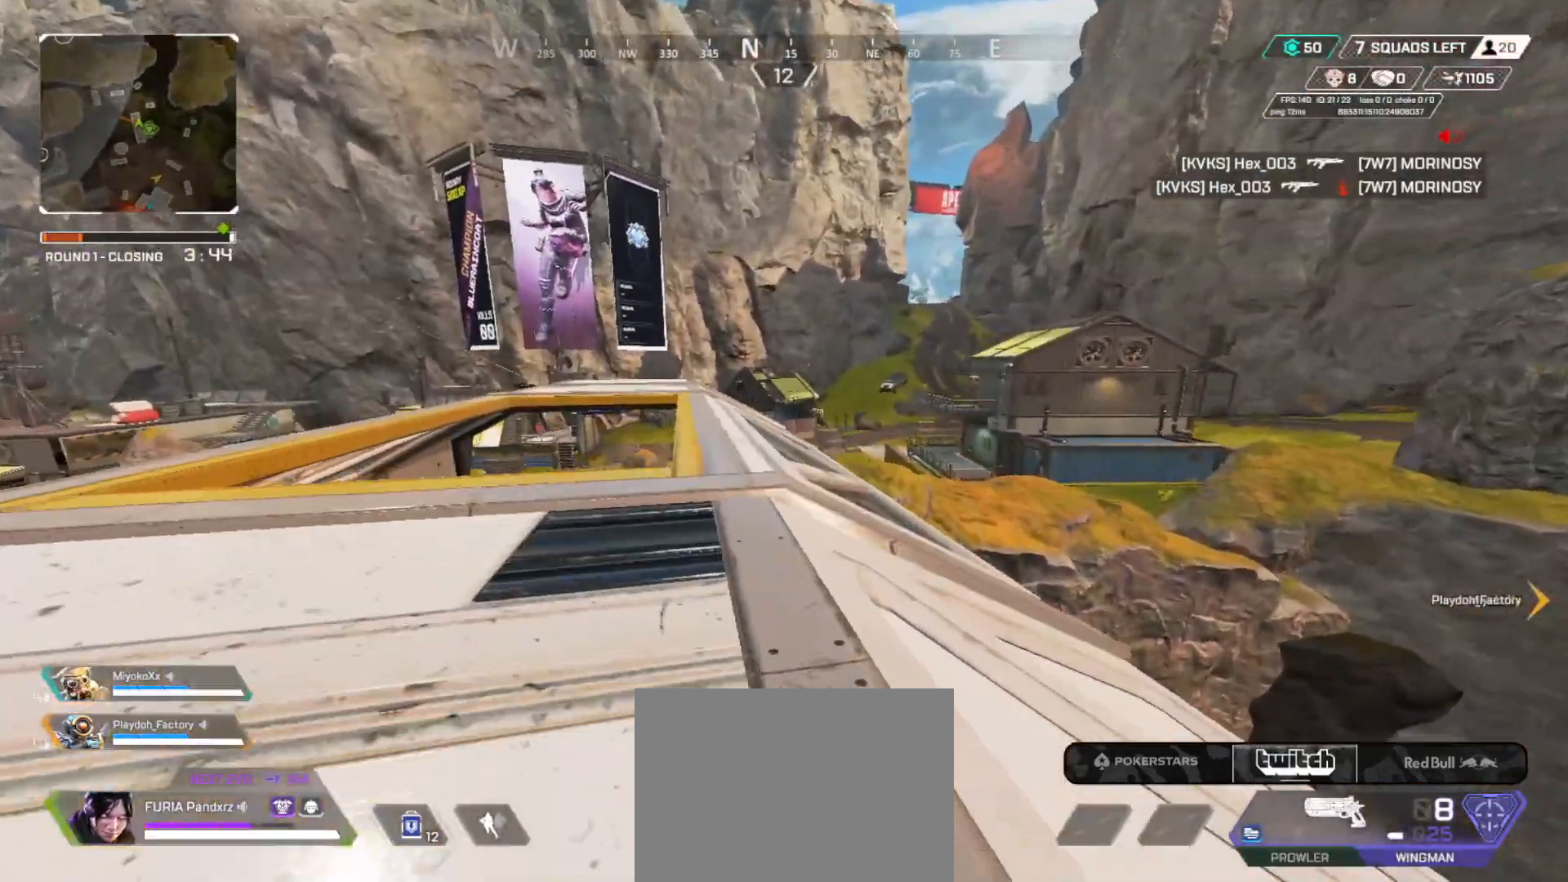
{"buttons": ["B"], "left_stick": "right", "right_stick": "center", "button_events": [[50, "B", "down"], [317, "A", "down"], [400, "A", "up"]]}
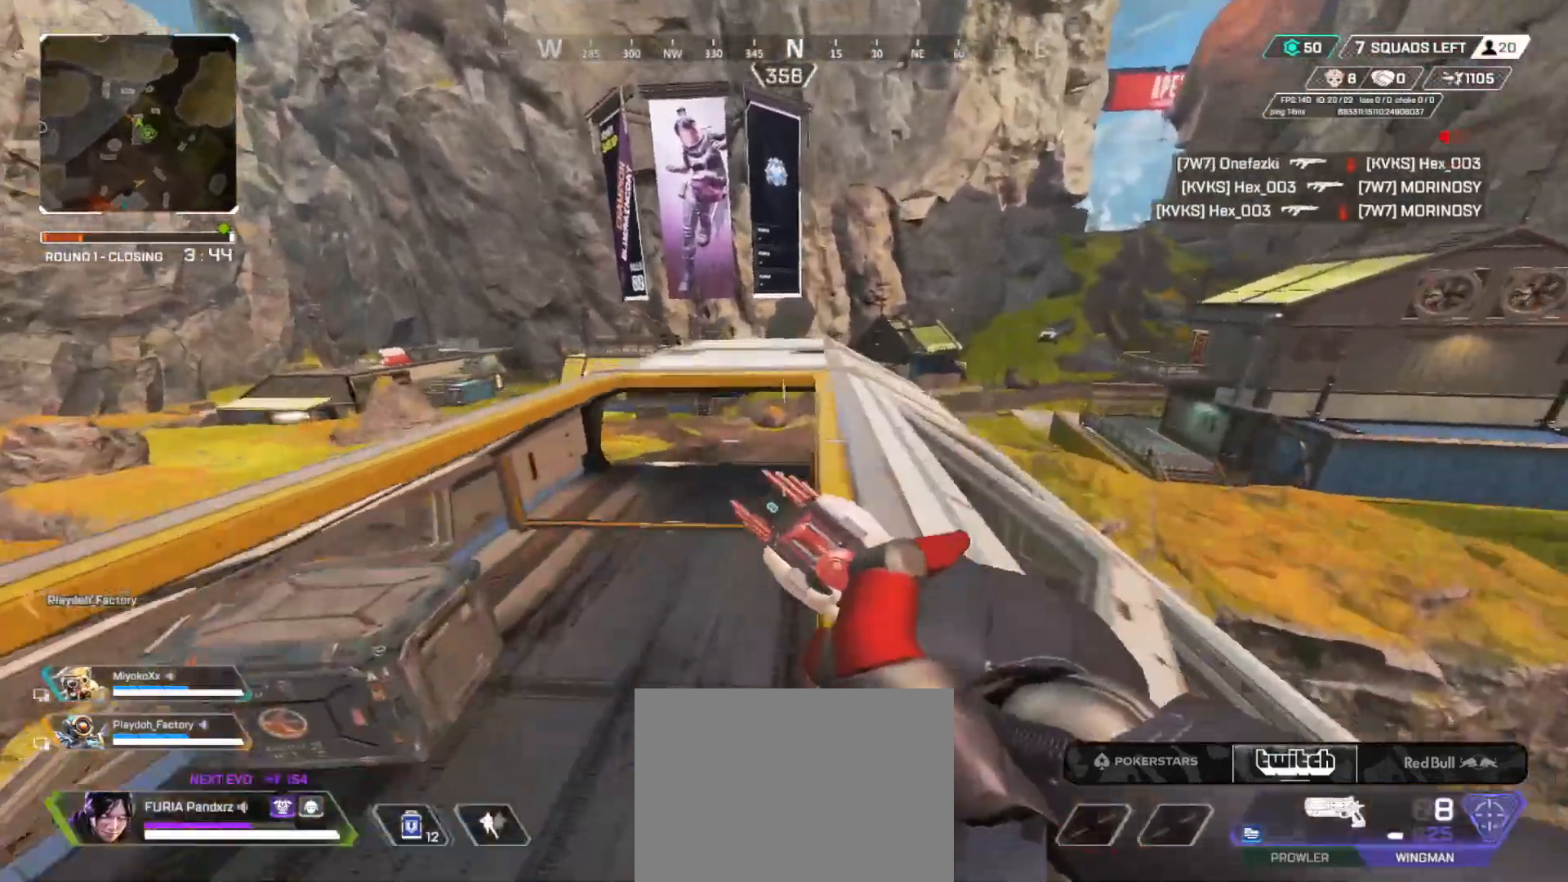
{"buttons": [], "left_stick": "up-left", "right_stick": "center", "button_events": [[134, "B", "up"], [167, "L3", "down"], [301, "L3", "up"], [384, "L3", "down"], [468, "L3", "up"]]}
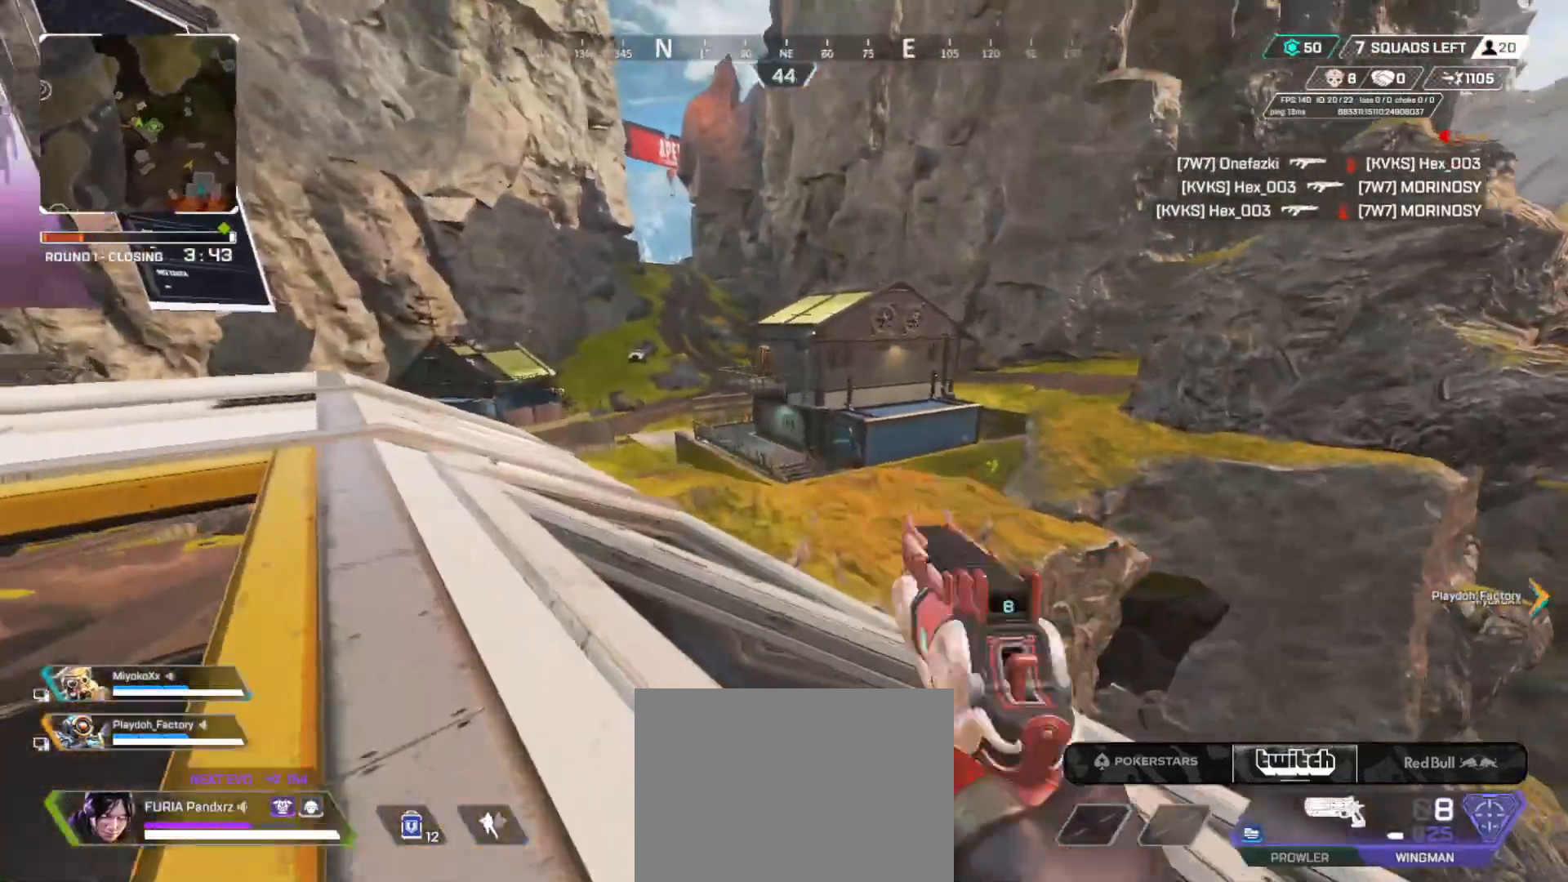
{"buttons": ["L3"], "left_stick": "up-left", "right_stick": "center", "button_events": [[33, "A", "down"], [150, "A", "up"], [400, "L3", "down"]]}
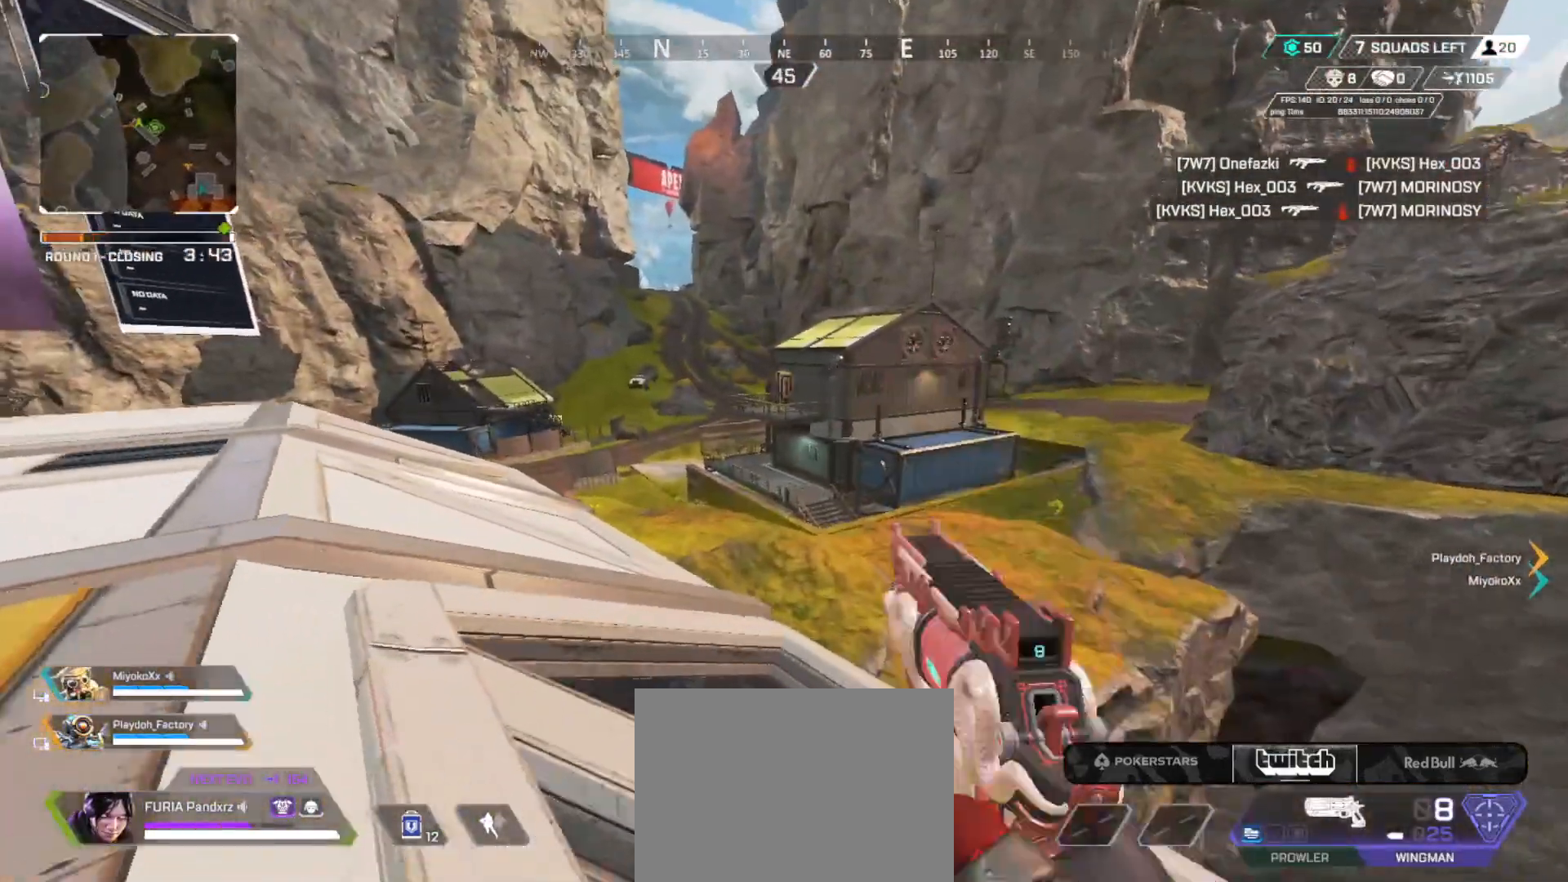
{"buttons": [], "left_stick": "up-left", "right_stick": "right", "button_events": [[17, "L3", "up"], [84, "L3", "down"], [217, "L3", "up"], [267, "L3", "down"], [384, "L3", "up"]]}
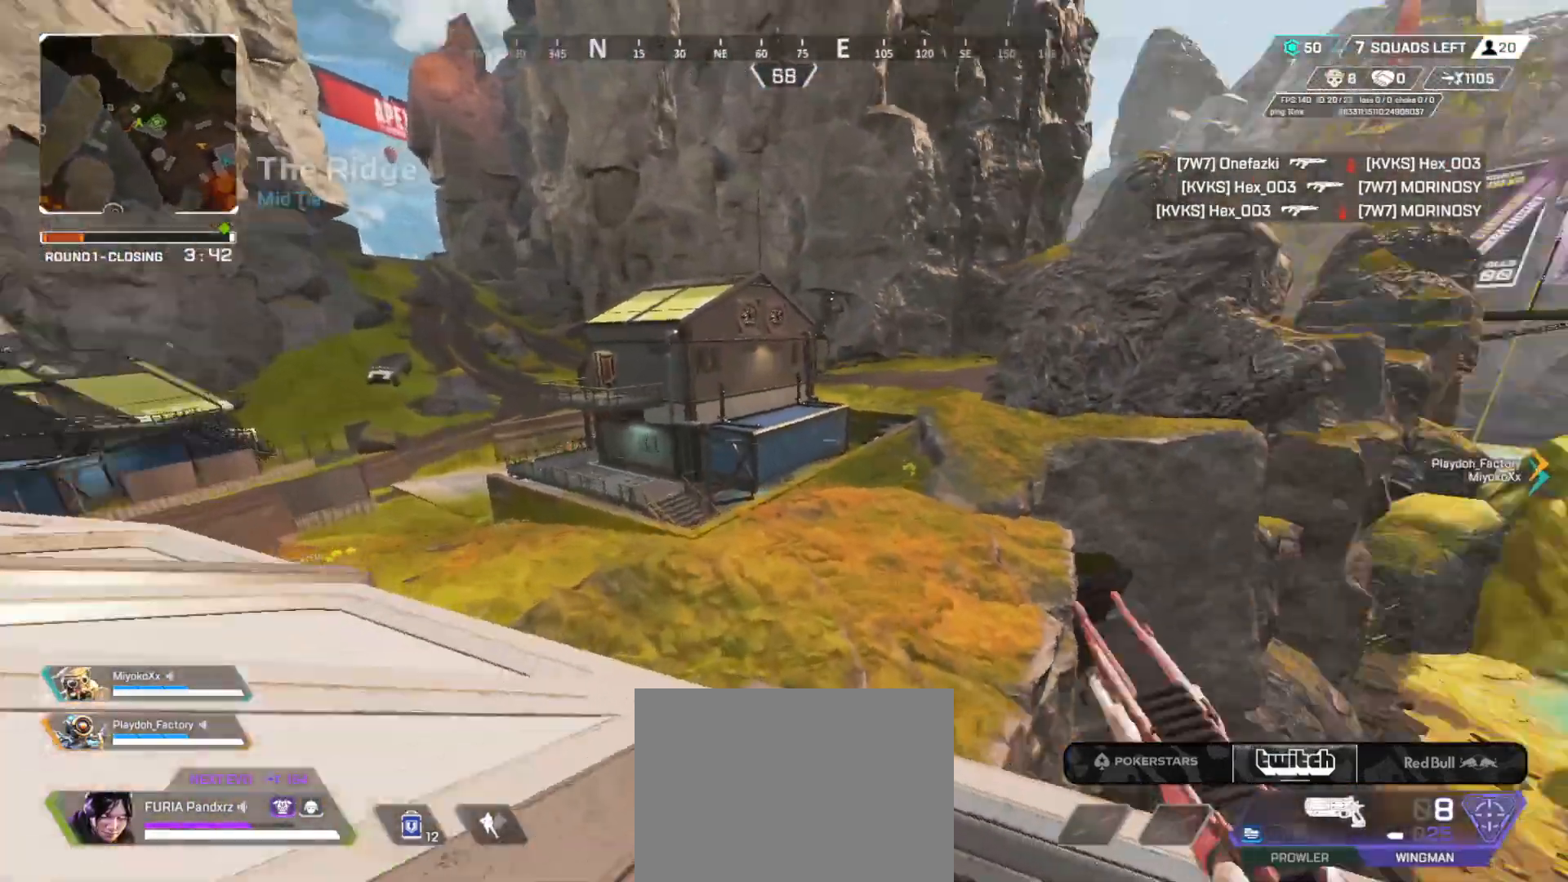
{"buttons": ["L2"], "left_stick": "left", "right_stick": "center", "button_events": [[67, "L2", "down"]]}
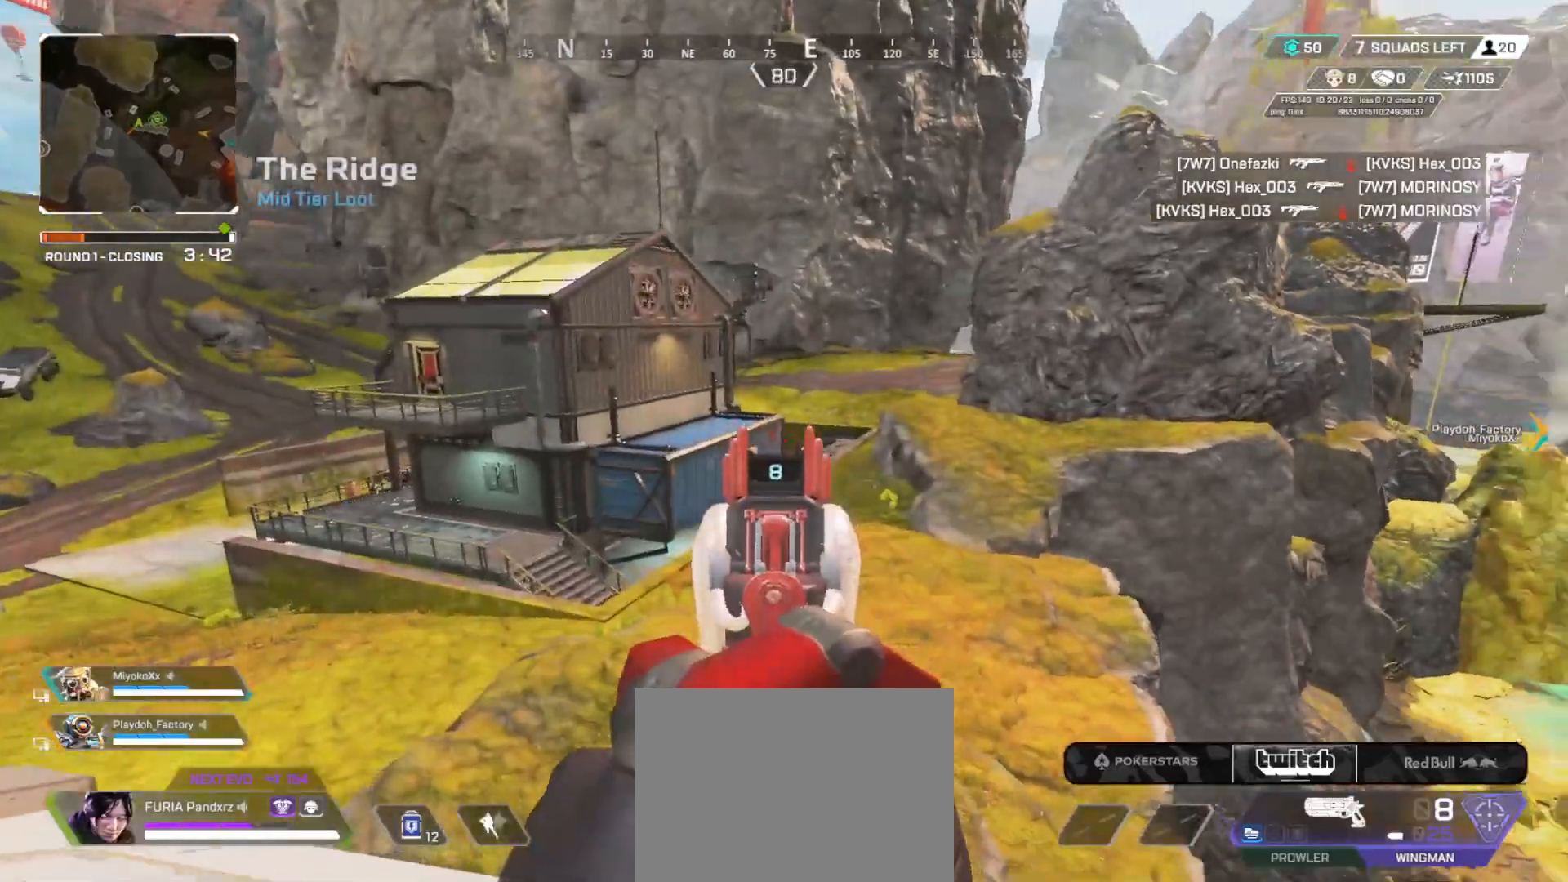
{"buttons": [], "left_stick": "up-left", "right_stick": "center", "button_events": [[251, "L2", "up"], [317, "L3", "down"], [418, "L3", "up"]]}
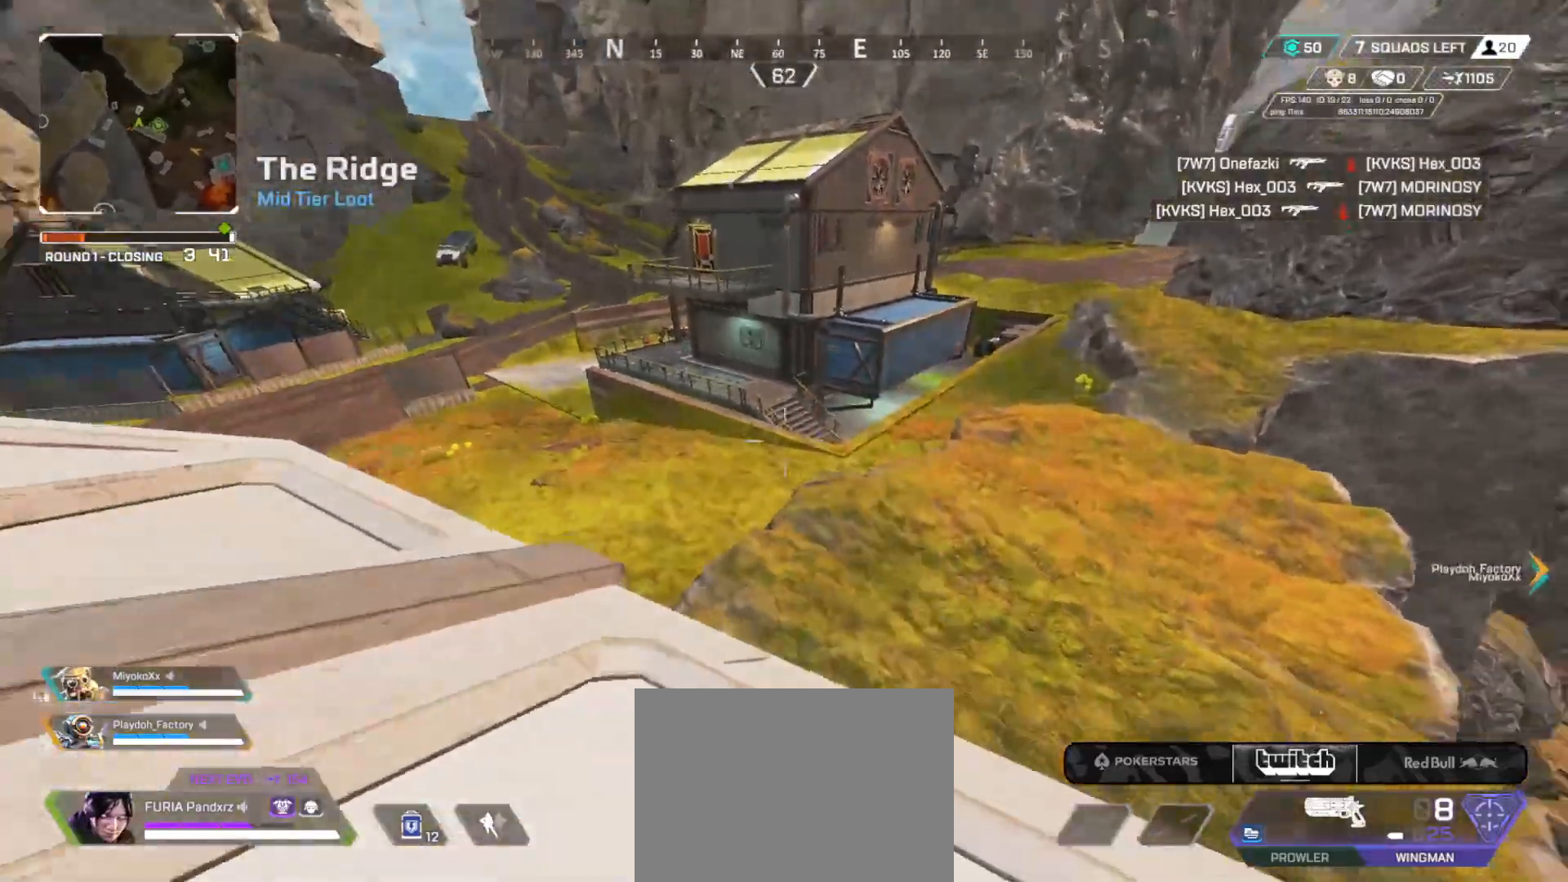
{"buttons": [], "left_stick": "up-right", "right_stick": "center", "button_events": [[67, "L2", "down"], [417, "L2", "up"]]}
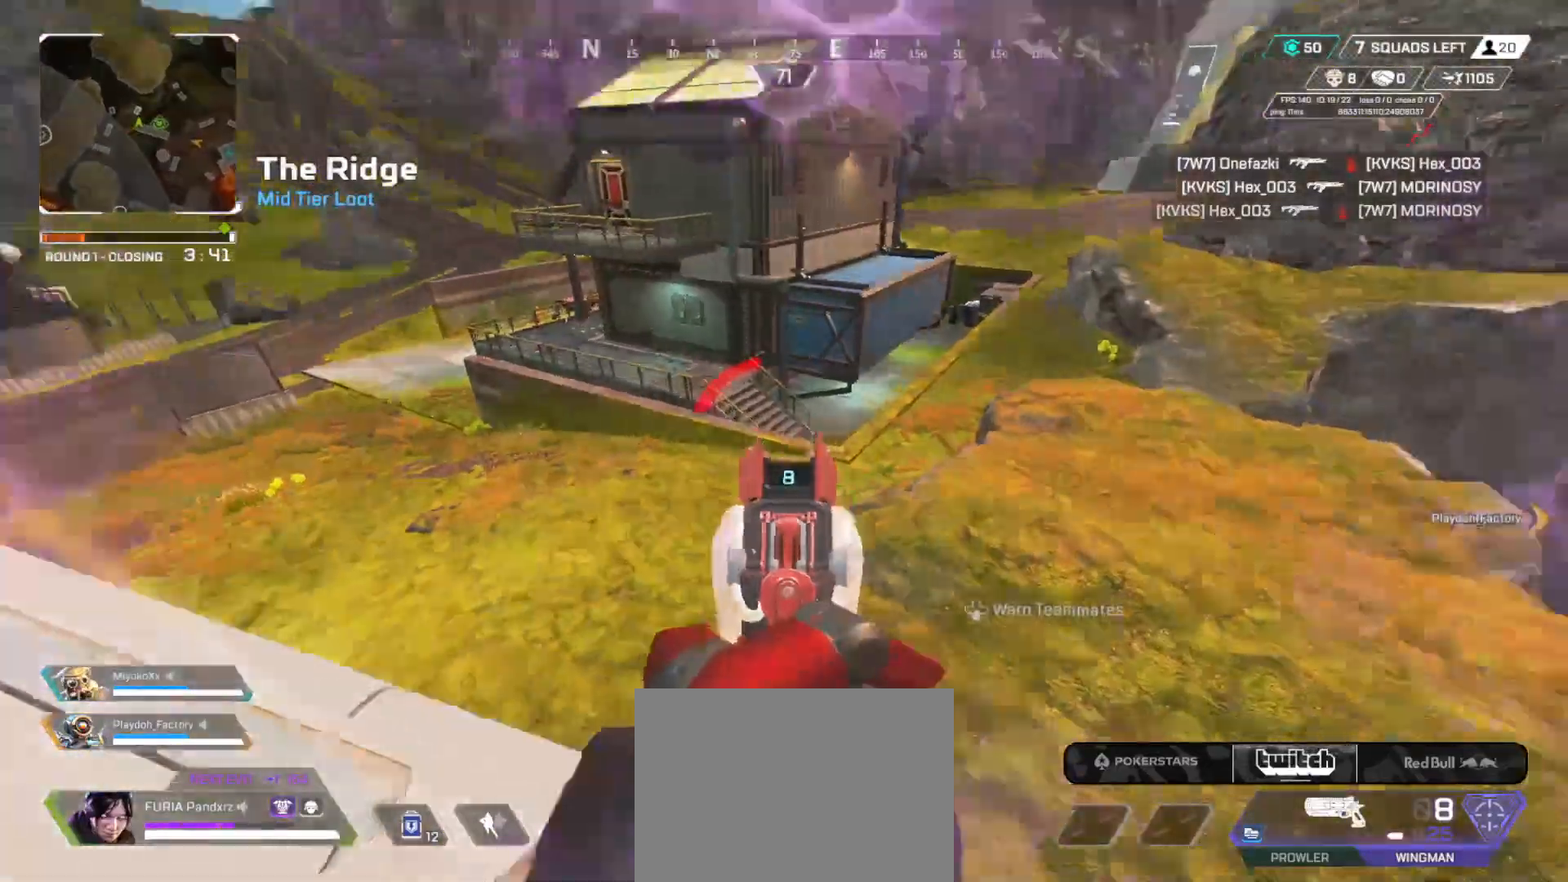
{"buttons": [], "left_stick": "right", "right_stick": "center", "button_events": [[34, "B", "down"], [501, "B", "up"]]}
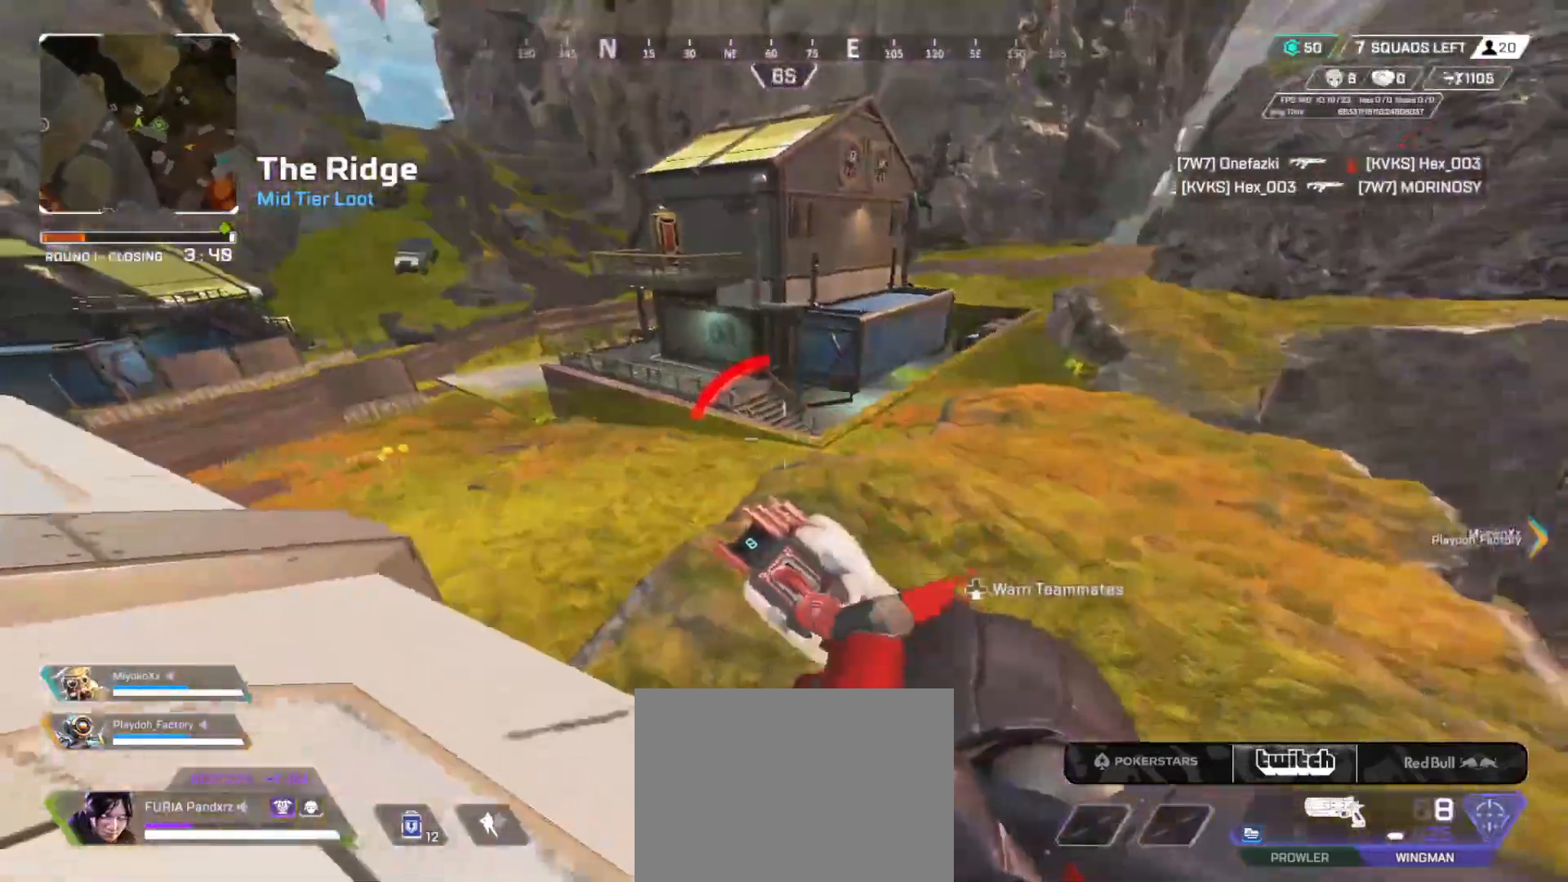
{"buttons": ["L2"], "left_stick": "left", "right_stick": "center", "button_events": [[17, "L2", "down"]]}
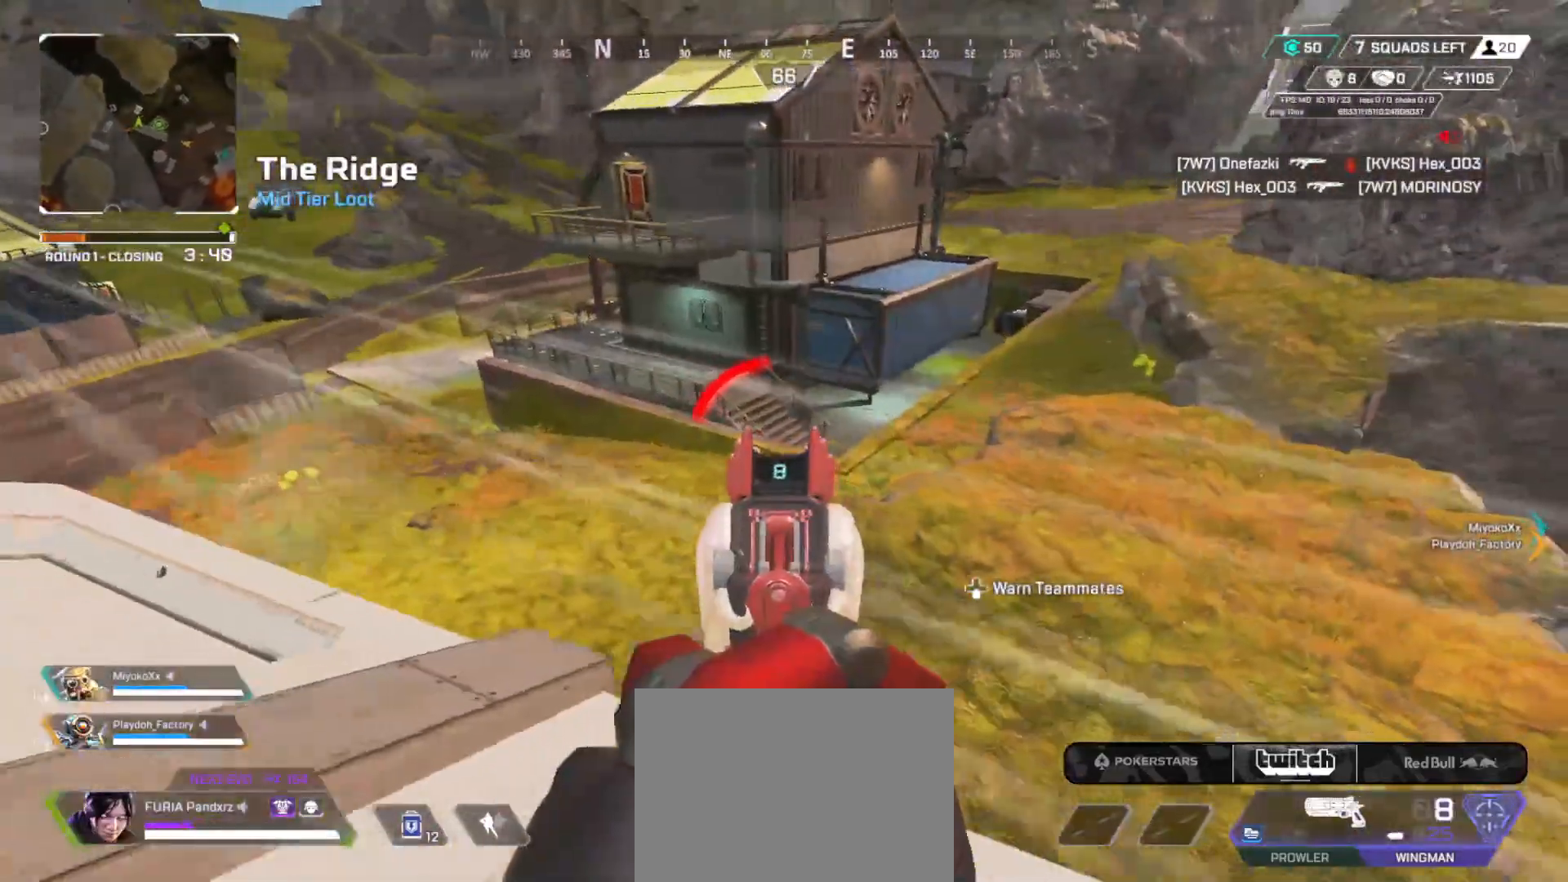
{"buttons": [], "left_stick": "left", "right_stick": "center", "button_events": [[117, "L2", "up"]]}
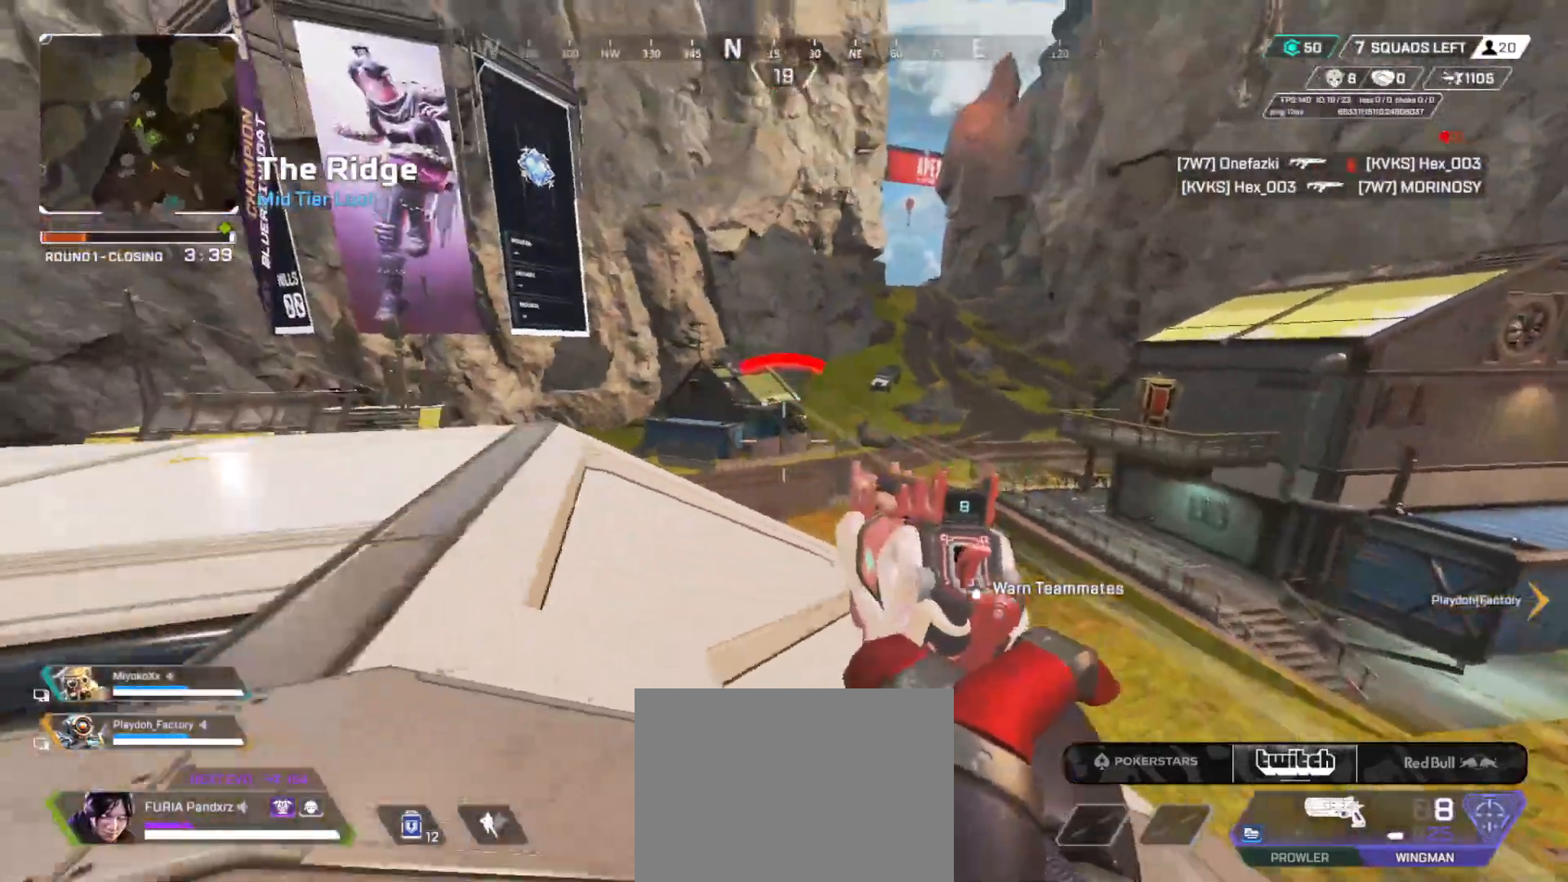
{"buttons": ["B"], "left_stick": "left", "right_stick": "down-right", "button_events": [[117, "L2", "down"], [434, "L2", "up"], [484, "B", "down"]]}
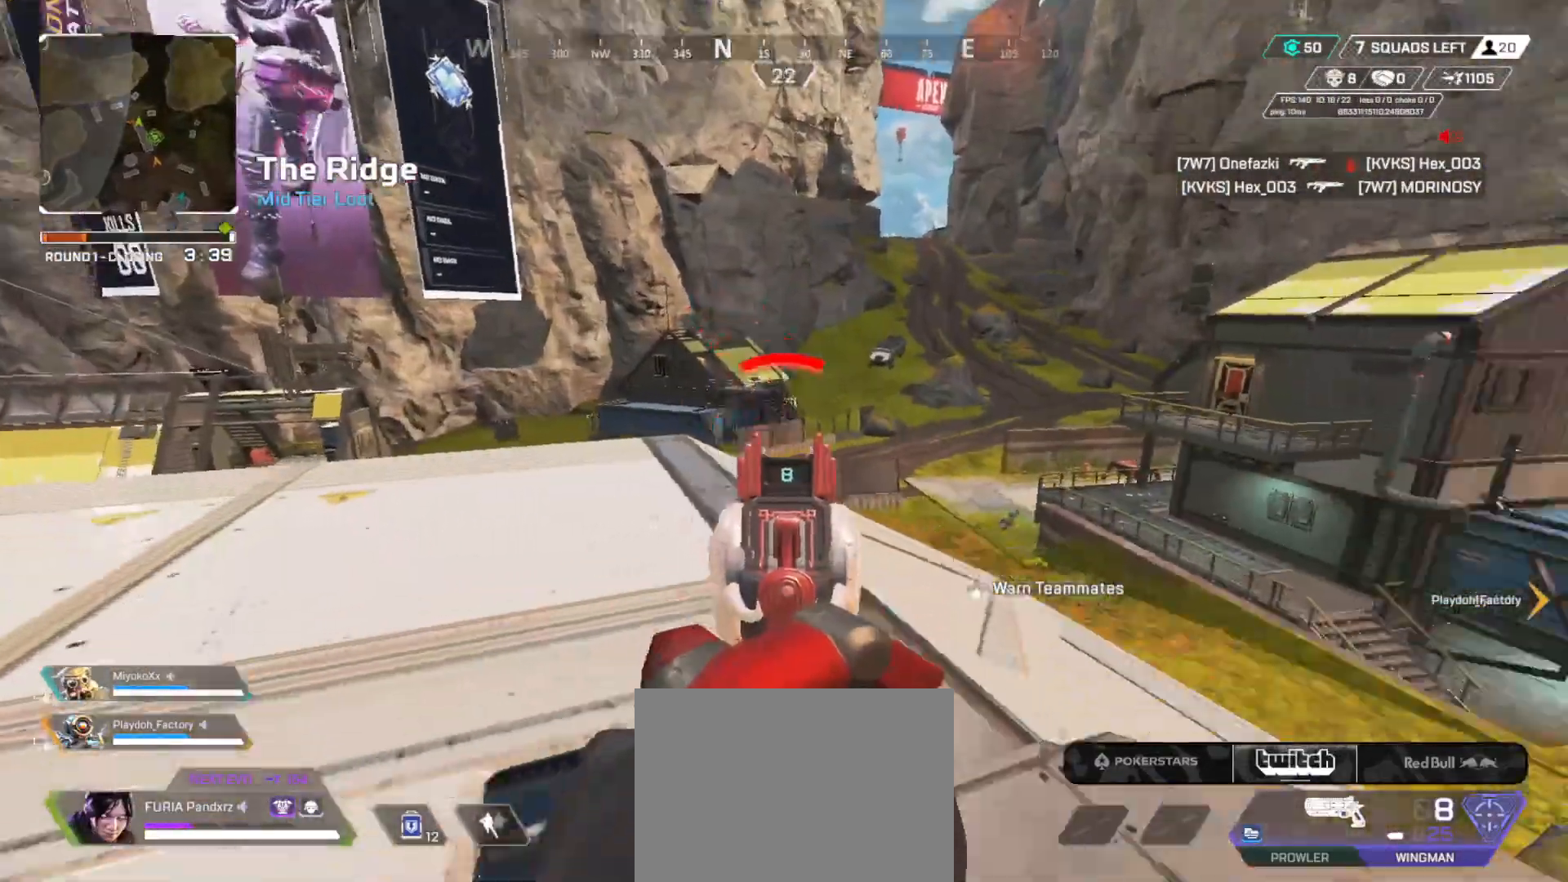
{"buttons": ["L2"], "left_stick": "right", "right_stick": "up-right", "button_events": [[201, "L2", "down"], [267, "B", "up"]]}
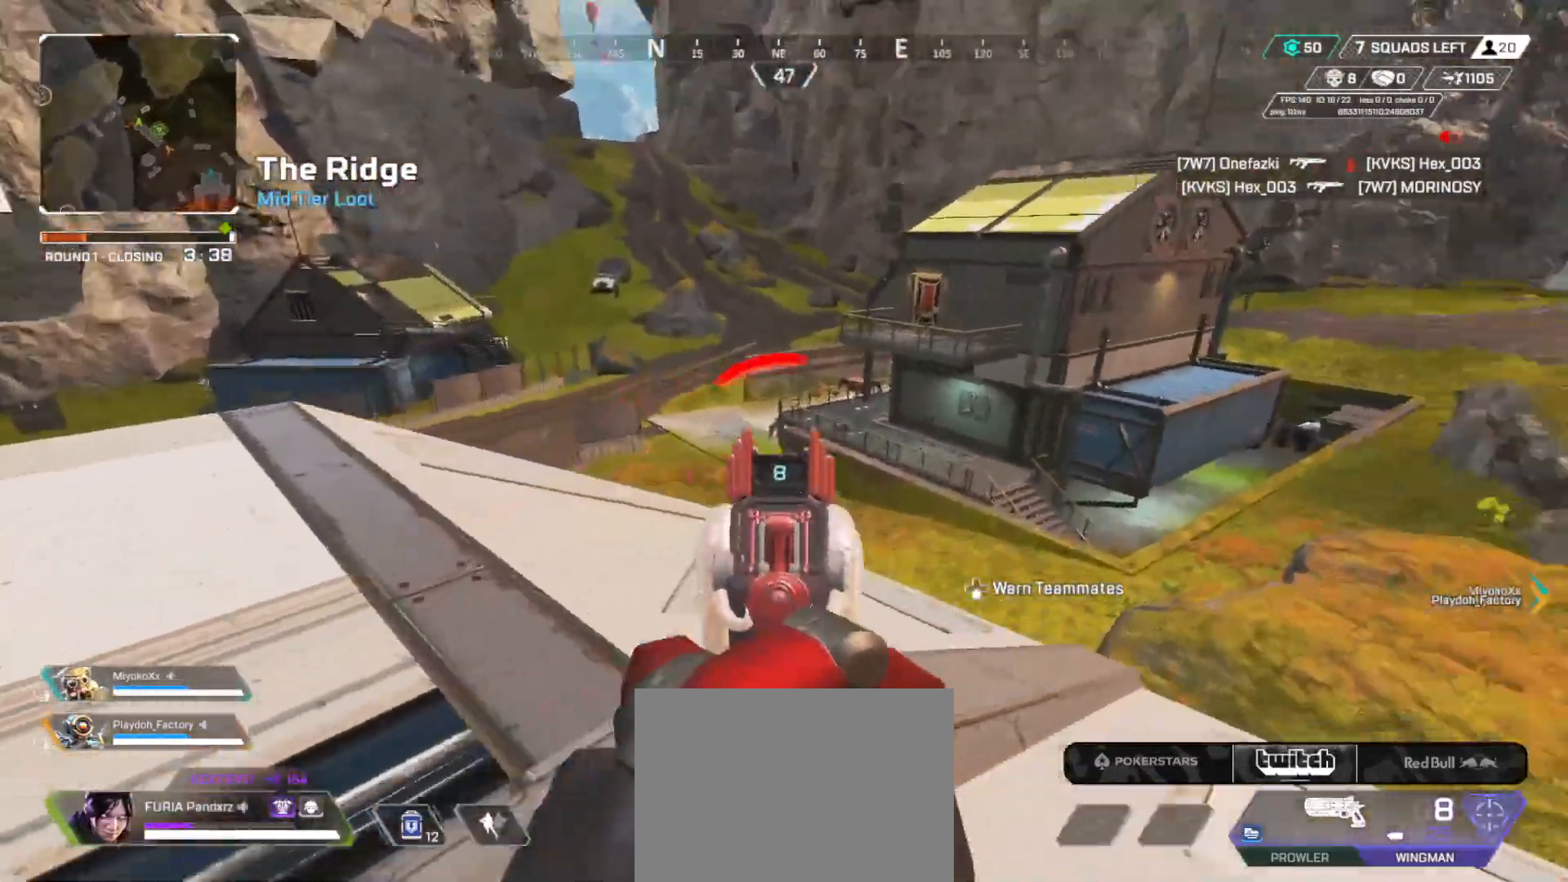
{"buttons": ["L2", "R2"], "left_stick": "left", "right_stick": "down-left", "button_events": [[17, "R2", "down"], [100, "R2", "up"], [450, "R2", "down"]]}
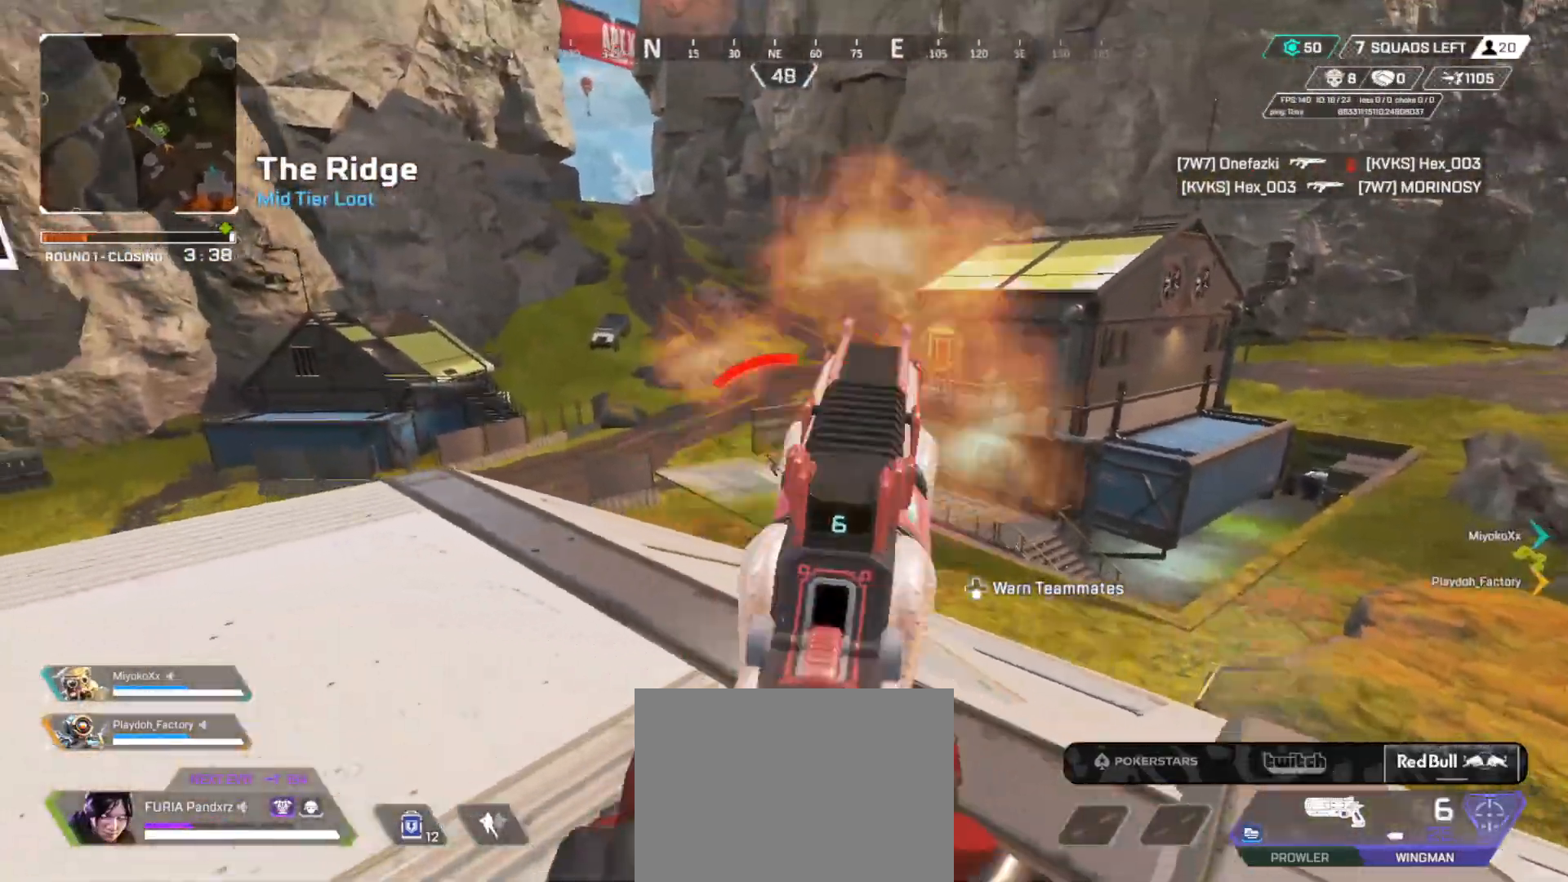
{"buttons": ["L2"], "left_stick": "center", "right_stick": "center", "button_events": [[34, "R2", "up"], [317, "R2", "down"], [384, "R2", "up"]]}
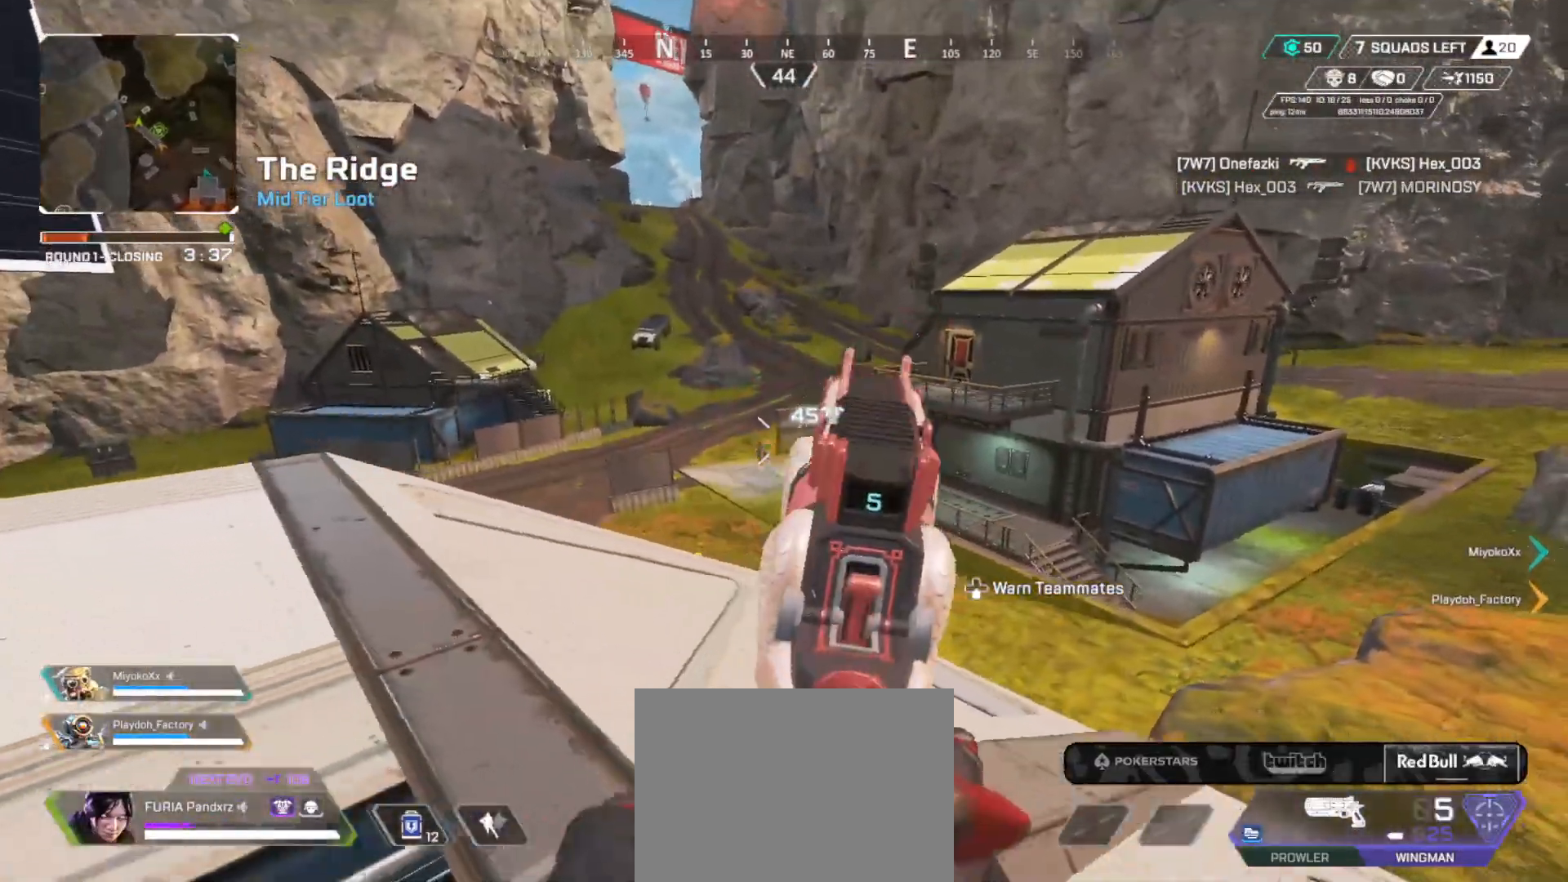
{"buttons": ["L2"], "left_stick": "left", "right_stick": "center", "button_events": [[200, "R2", "down"], [267, "R2", "up"]]}
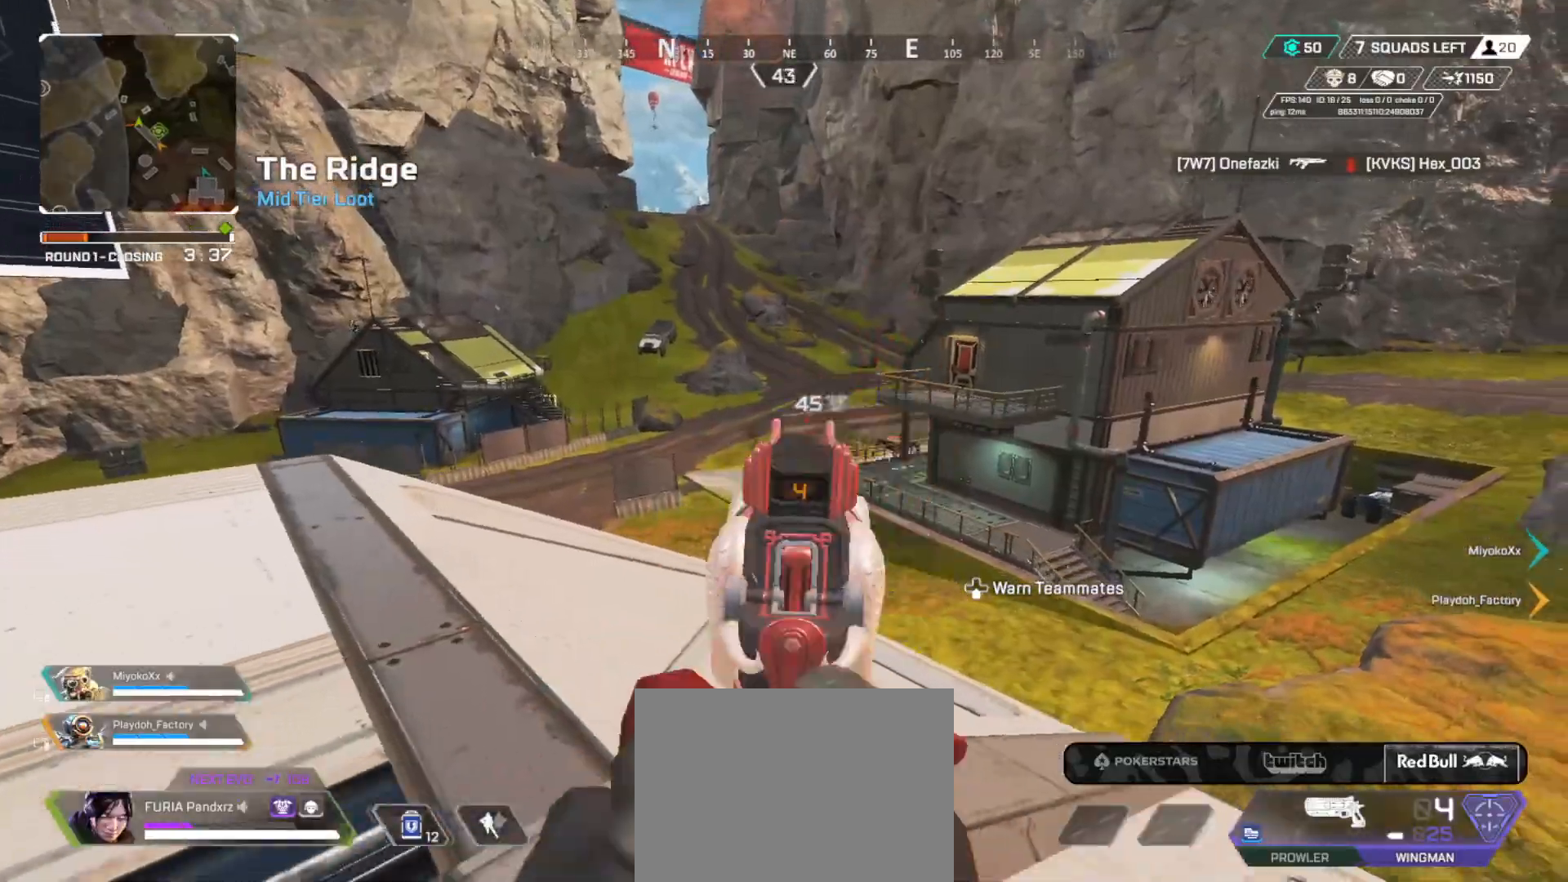
{"buttons": ["B"], "left_stick": "down-left", "right_stick": "left", "button_events": [[67, "R2", "down"], [151, "B", "down"], [167, "R2", "up"], [234, "L2", "up"], [267, "X", "down"], [334, "X", "up"]]}
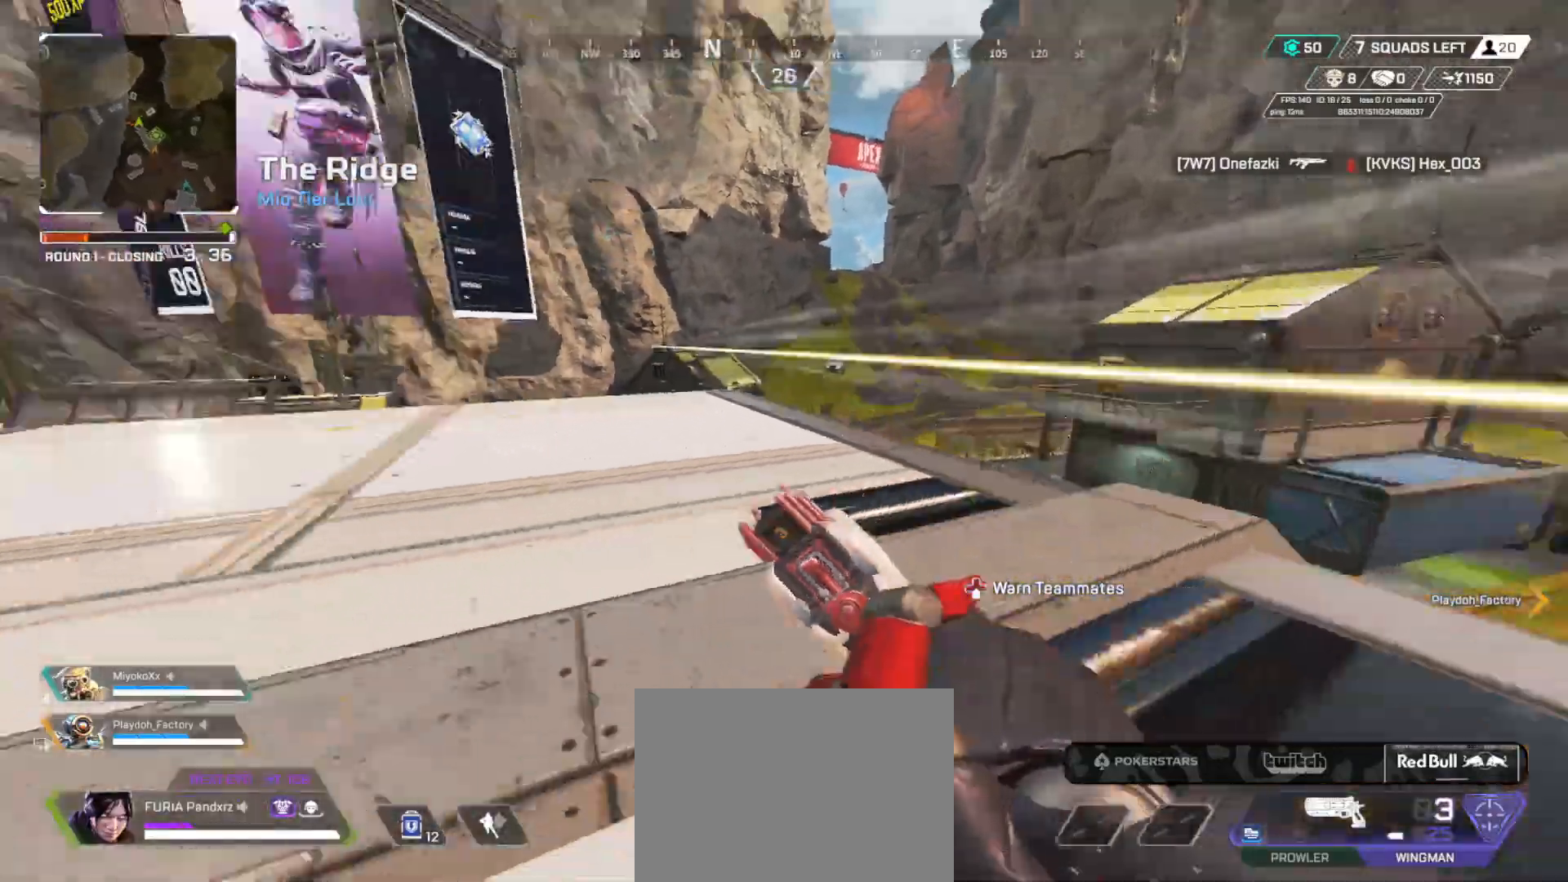
{"buttons": [], "left_stick": "up-right", "right_stick": "right", "button_events": [[50, "B", "up"]]}
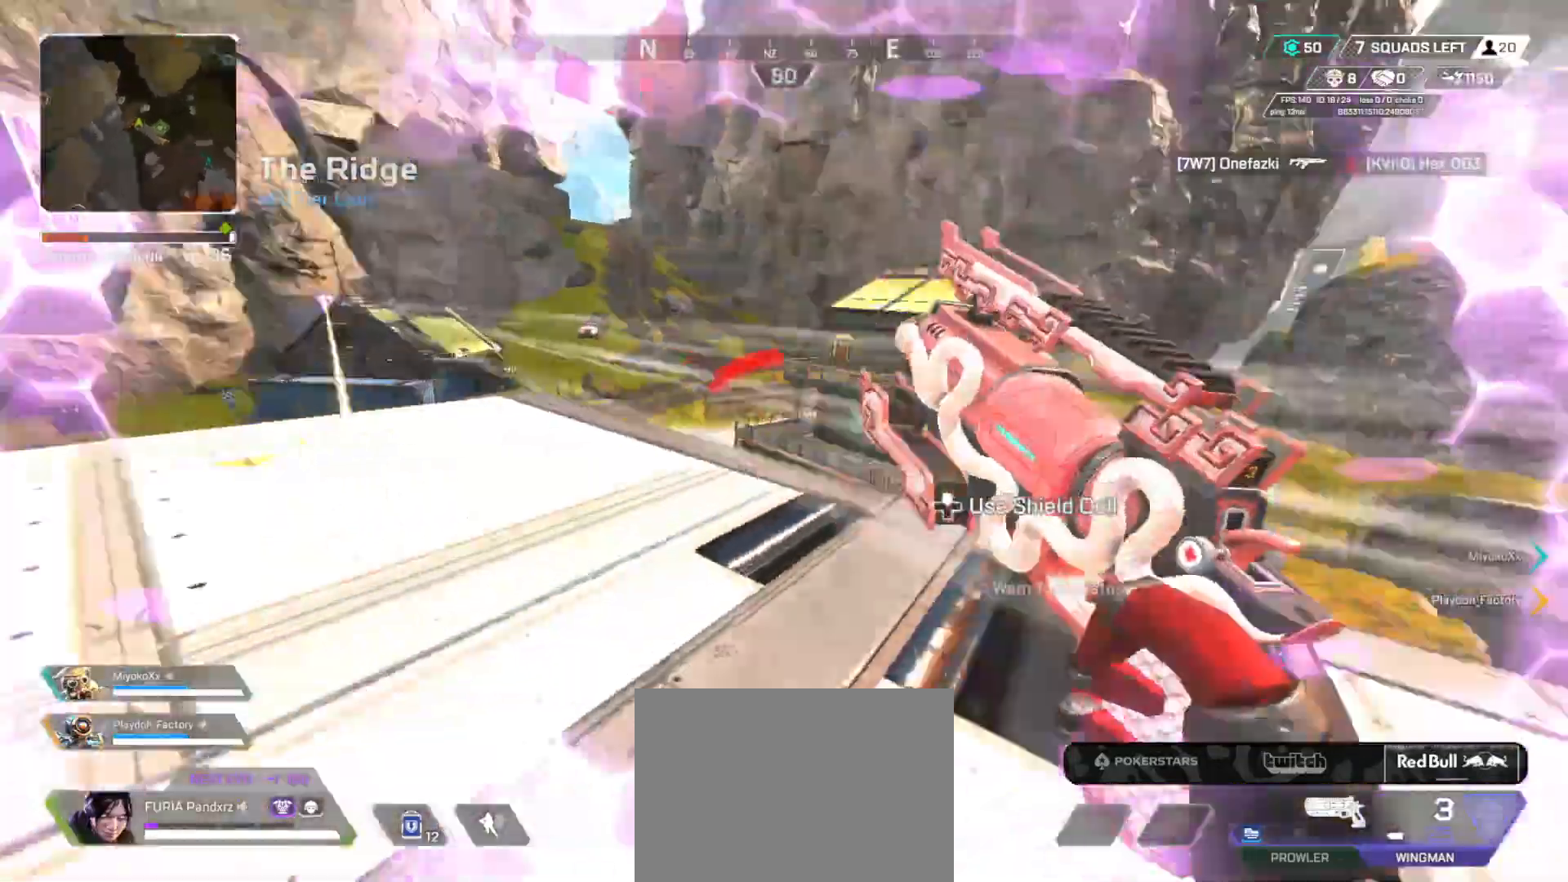
{"buttons": ["B"], "left_stick": "left", "right_stick": "center", "button_events": [[301, "A", "down"], [301, "B", "down"], [384, "A", "up"]]}
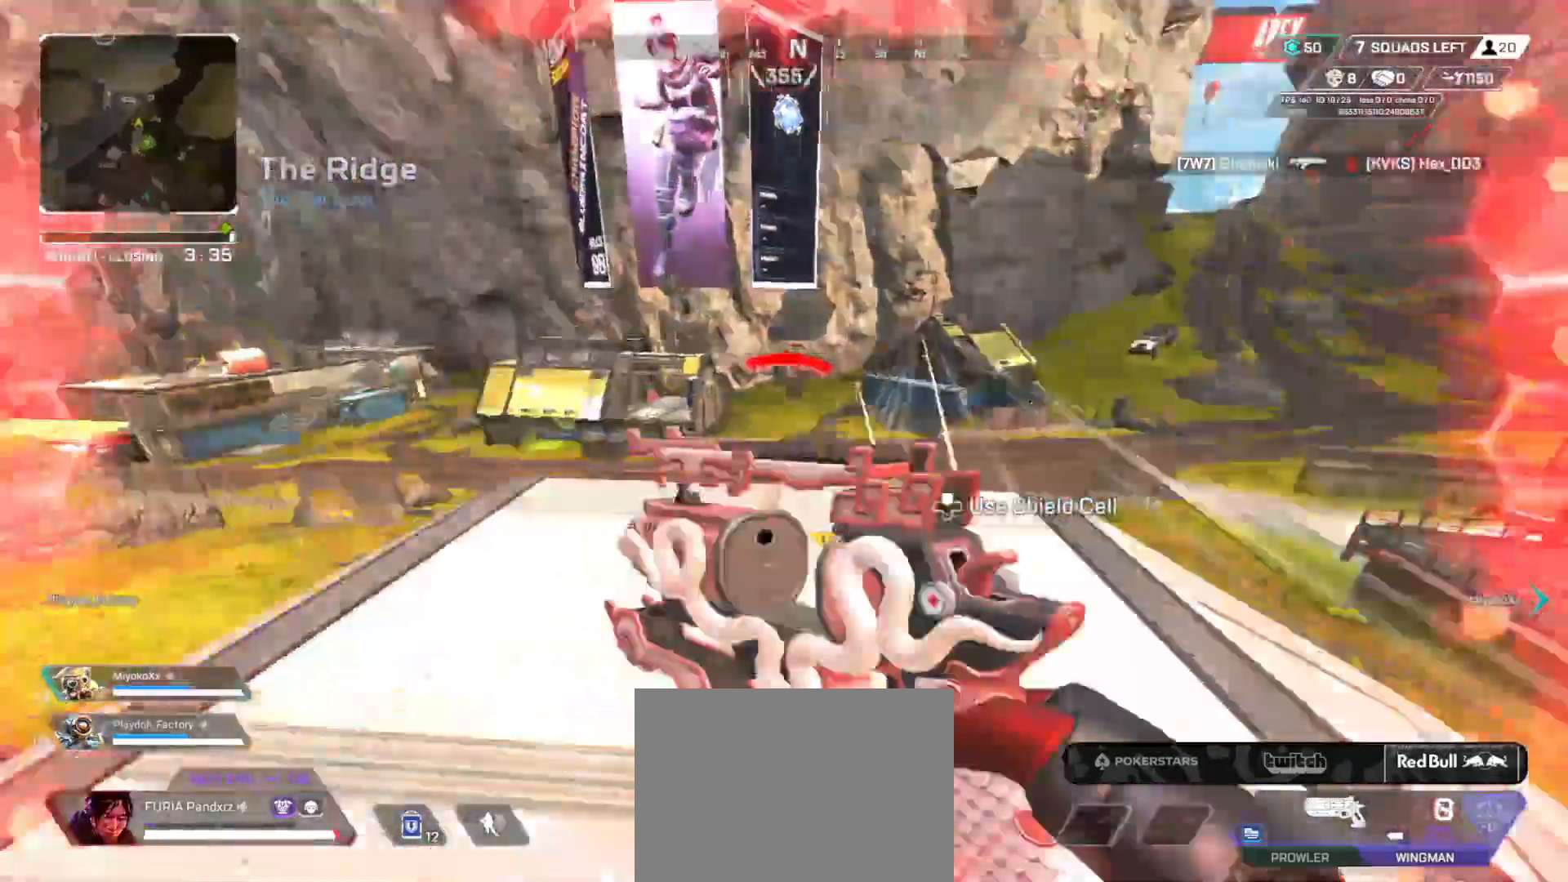
{"buttons": ["B"], "left_stick": "right", "right_stick": "center", "button_events": []}